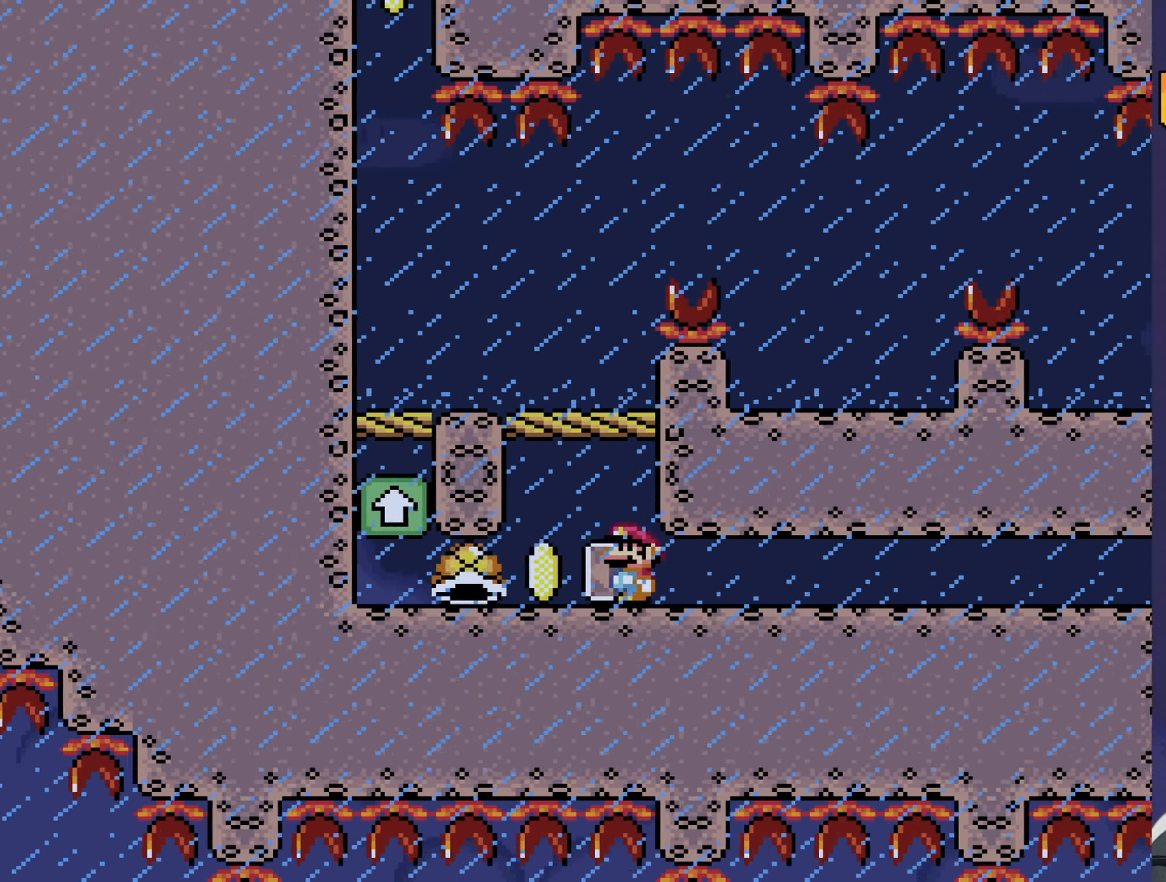
Gameplay with a controller (Nintendo layout); each line is a JSON object with the inputs held at the frame after it. "events" lists button and stick changes between this image and that frame as [ms after this image, input, new state], when the widget could be followed in between. Not read: L3 R3.
{"buttons": ["Y", "DPAD_LEFT"], "events": [[67, "A", "up"], [133, "X", "up"], [133, "Y", "down"]]}
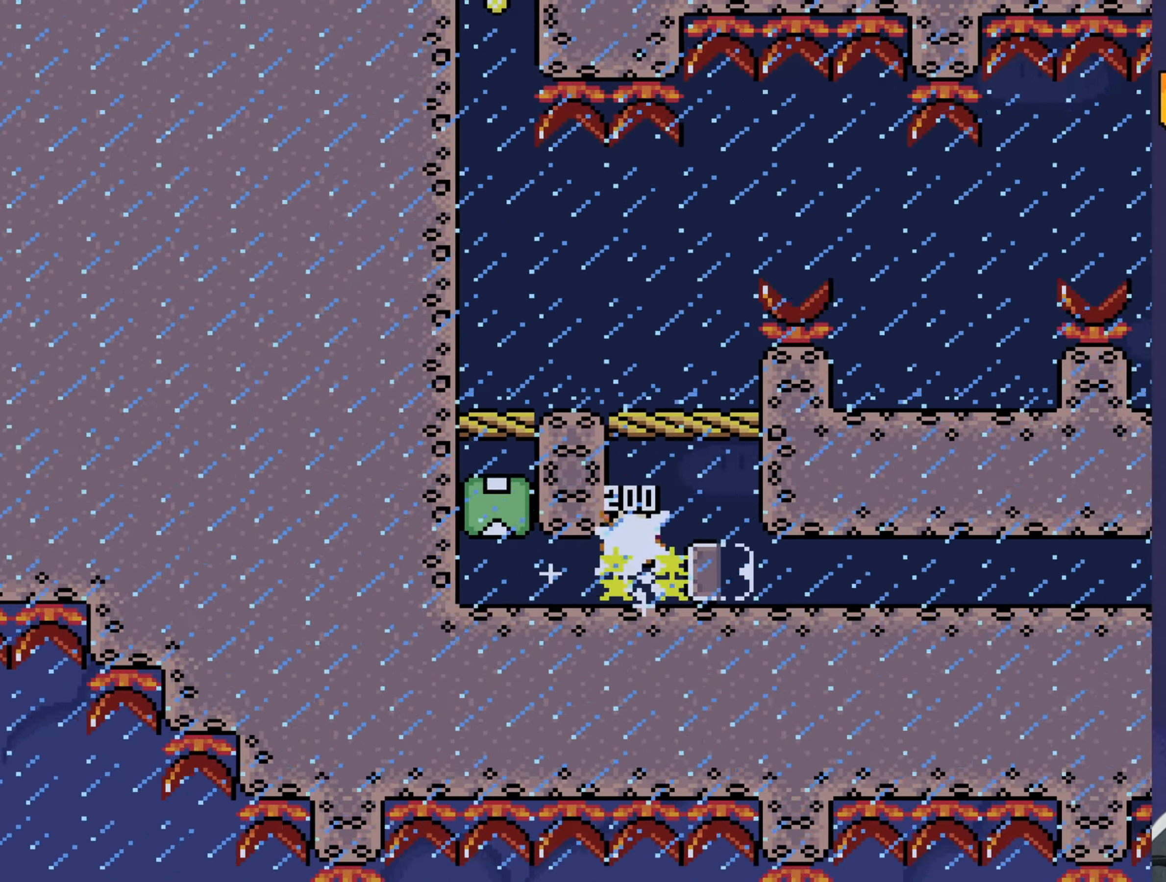
{"buttons": ["B", "Y"], "events": [[383, "B", "down"], [417, "DPAD_LEFT", "up"]]}
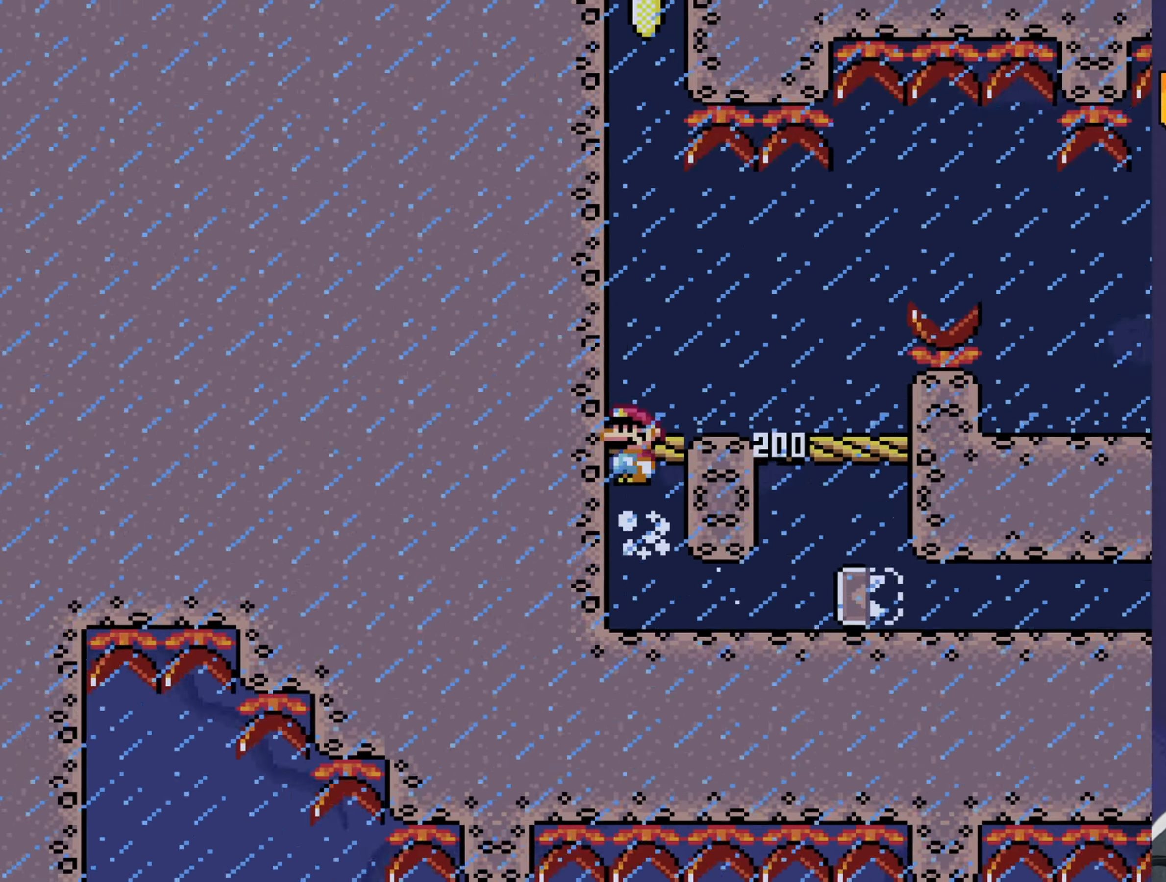
{"buttons": ["B", "Y"], "events": []}
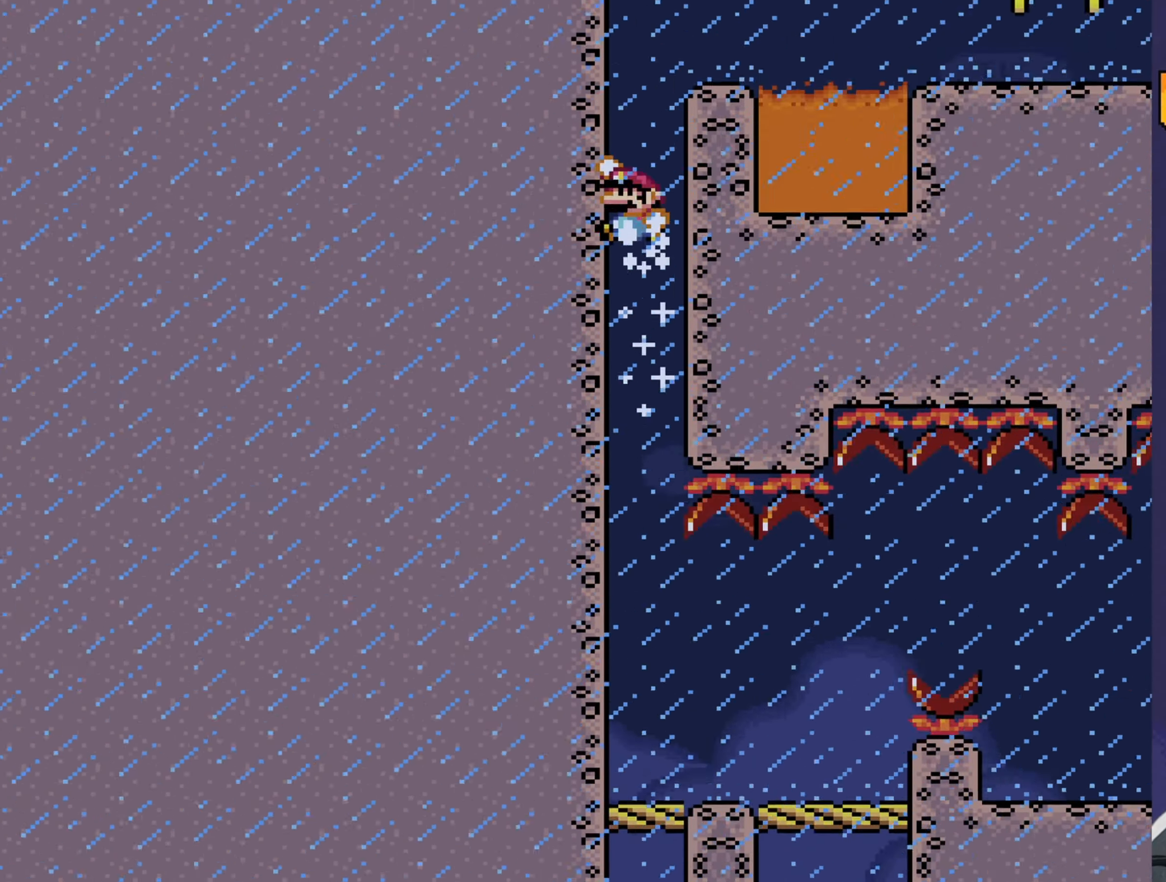
{"buttons": ["B", "Y", "DPAD_RIGHT"], "events": [[100, "DPAD_RIGHT", "down"]]}
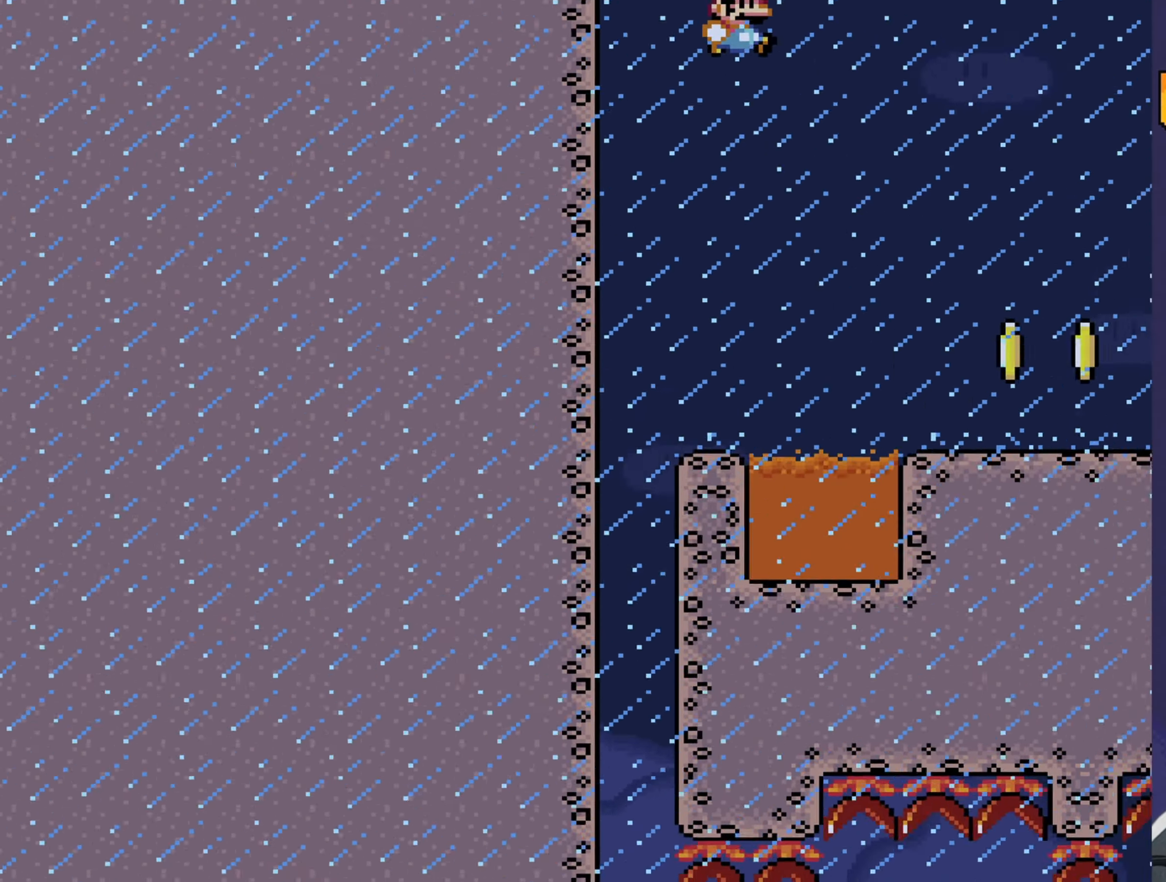
{"buttons": ["Y", "DPAD_LEFT"], "events": [[167, "B", "up"], [384, "DPAD_RIGHT", "up"], [450, "DPAD_LEFT", "down"]]}
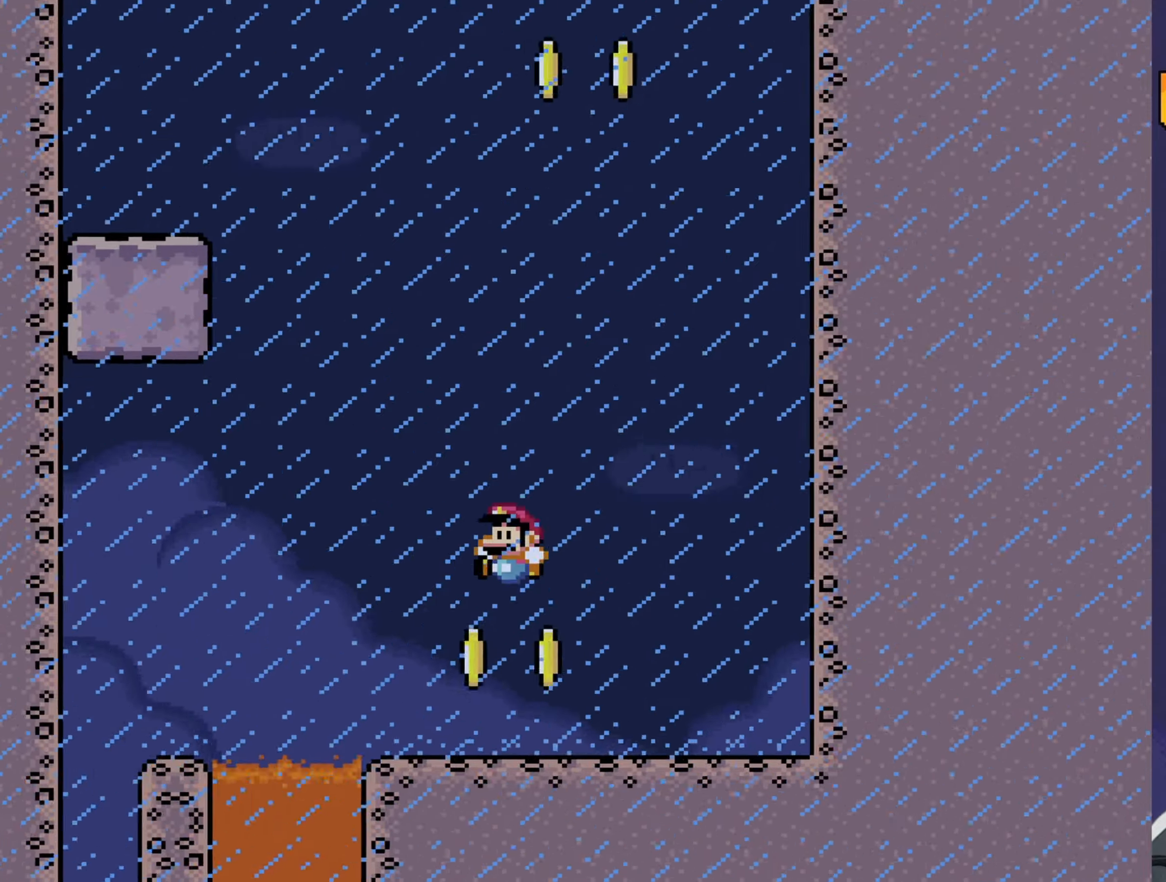
{"buttons": ["B", "Y", "DPAD_LEFT"], "events": [[117, "DPAD_LEFT", "up"], [217, "DPAD_LEFT", "down"], [384, "B", "down"]]}
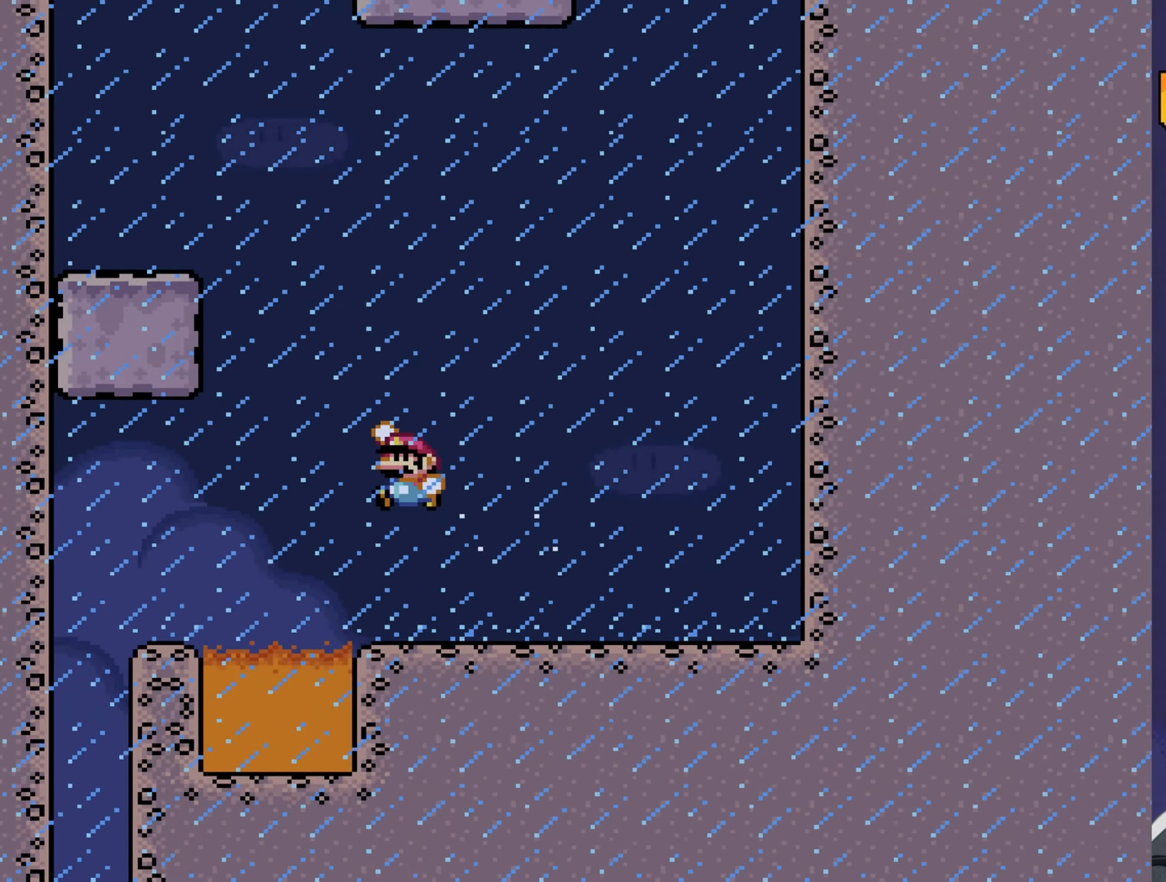
{"buttons": ["B", "Y", "DPAD_RIGHT"], "events": [[234, "B", "up"], [334, "DPAD_LEFT", "up"], [400, "DPAD_RIGHT", "down"], [500, "B", "down"]]}
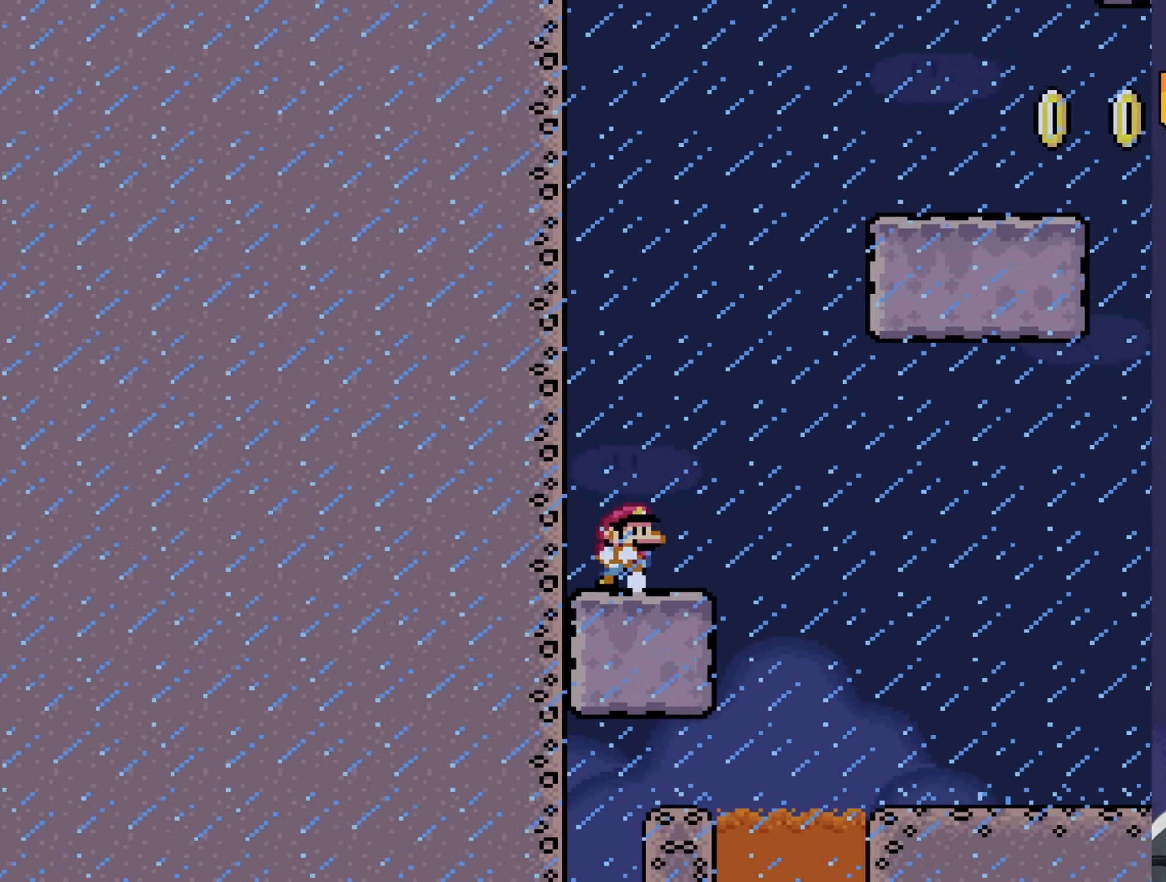
{"buttons": ["Y", "DPAD_RIGHT"], "events": [[467, "B", "up"]]}
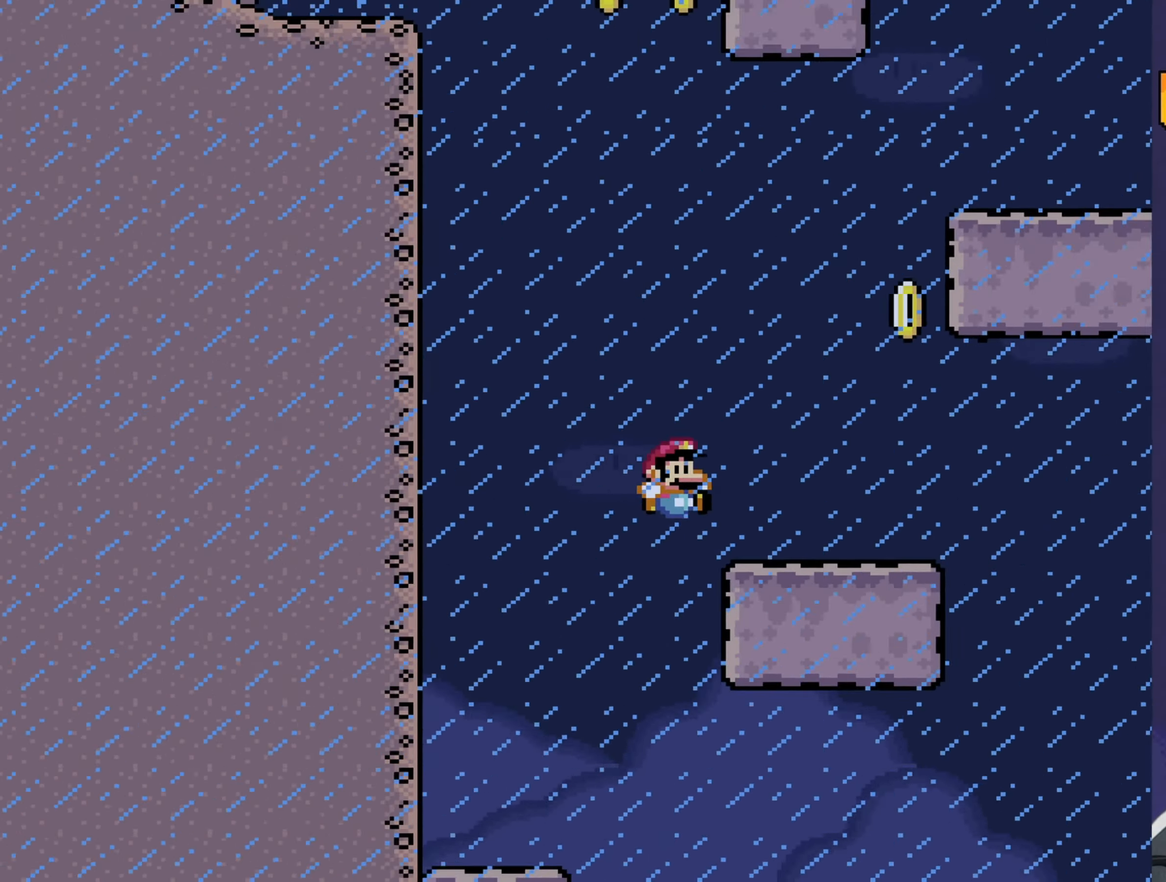
{"buttons": ["B", "Y", "DPAD_RIGHT"], "events": [[150, "DPAD_LEFT", "down"], [150, "DPAD_RIGHT", "up"], [217, "B", "down"], [217, "DPAD_UP", "down"], [284, "DPAD_LEFT", "up"], [284, "DPAD_RIGHT", "down"], [284, "DPAD_UP", "up"]]}
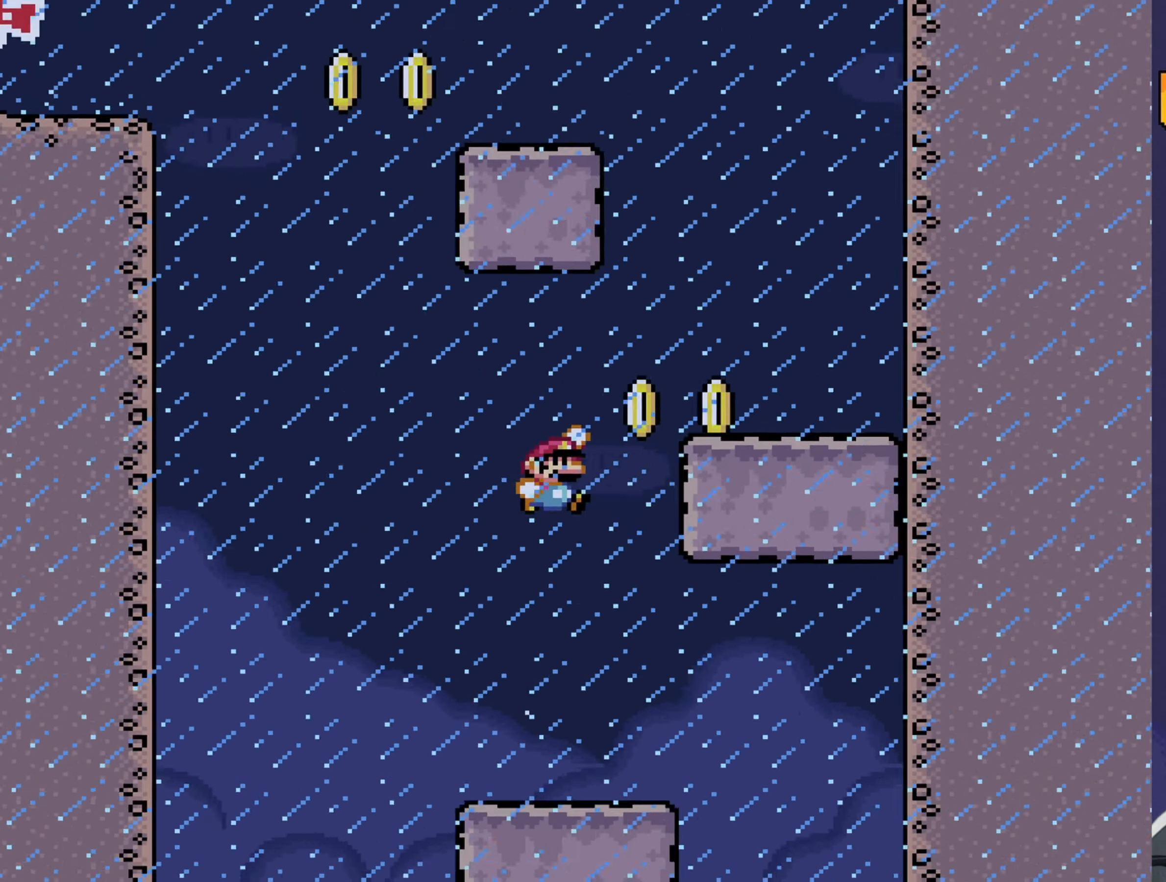
{"buttons": ["B", "Y", "DPAD_LEFT"], "events": [[117, "B", "up"], [284, "DPAD_RIGHT", "up"], [317, "DPAD_LEFT", "down"], [367, "B", "down"]]}
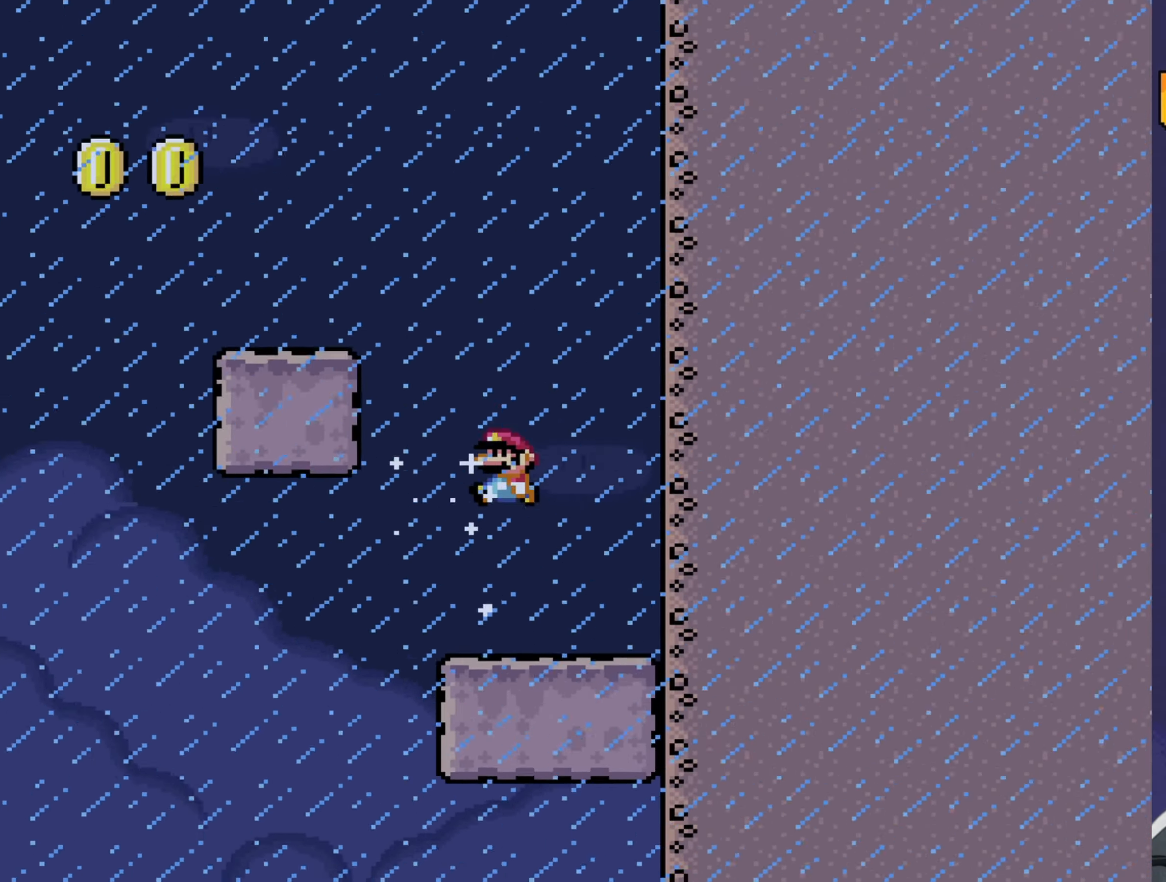
{"buttons": ["Y", "DPAD_LEFT"], "events": [[167, "B", "up"], [300, "DPAD_LEFT", "up"], [434, "DPAD_LEFT", "down"]]}
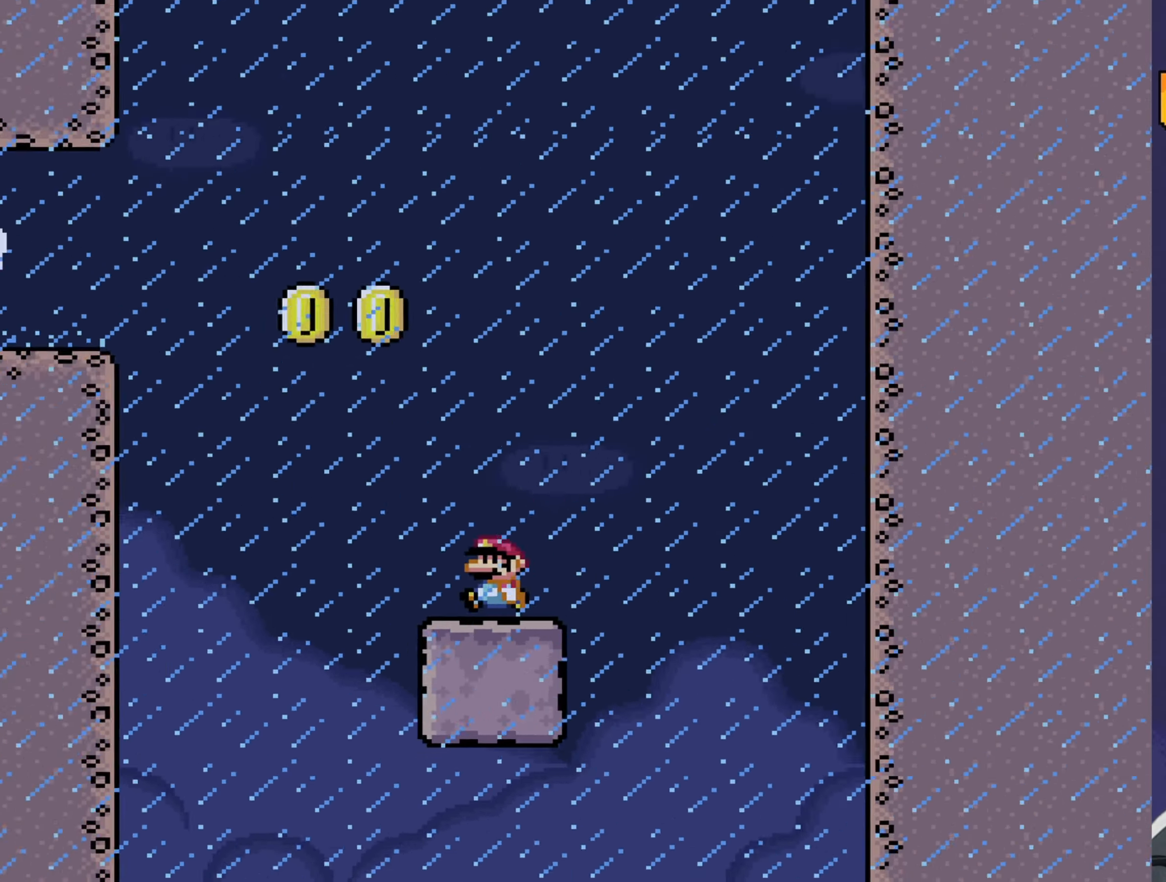
{"buttons": ["B", "Y", "DPAD_LEFT"], "events": [[67, "B", "down"]]}
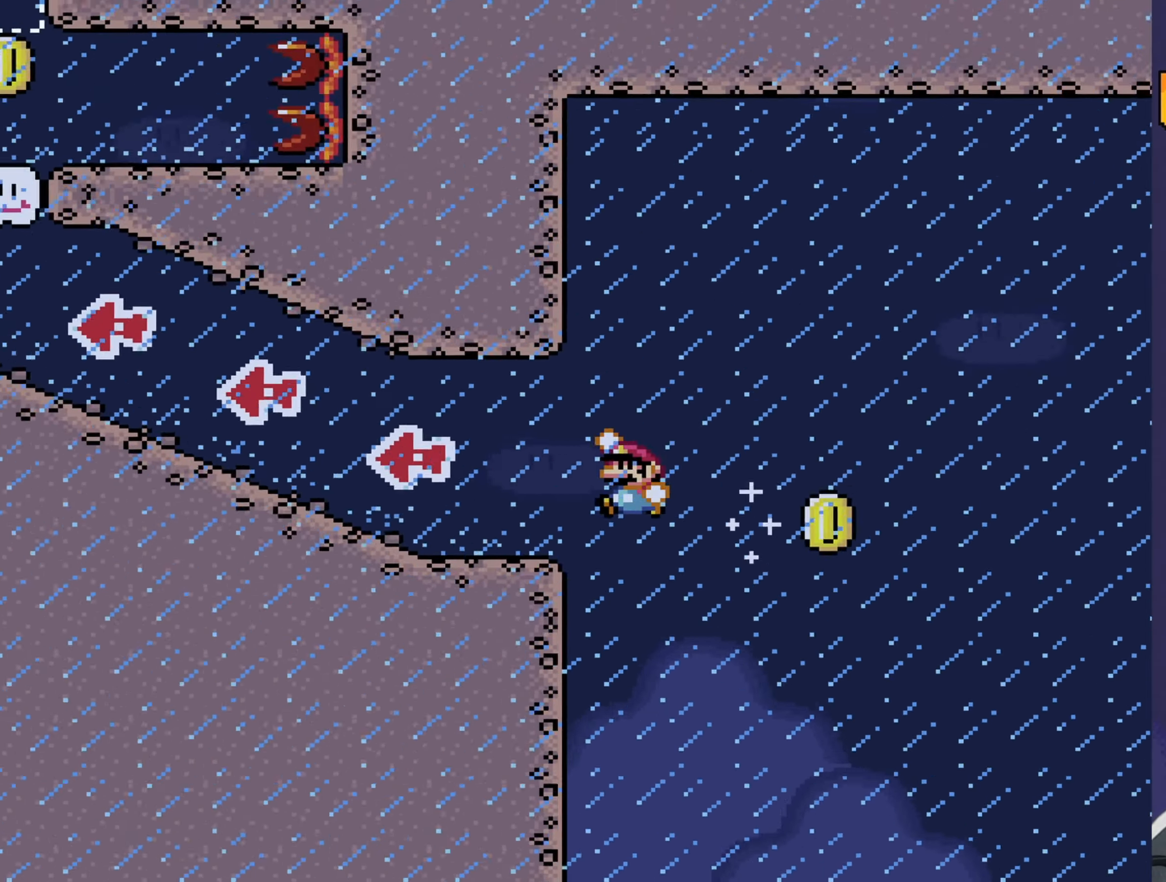
{"buttons": ["Y", "DPAD_LEFT"], "events": [[350, "B", "up"]]}
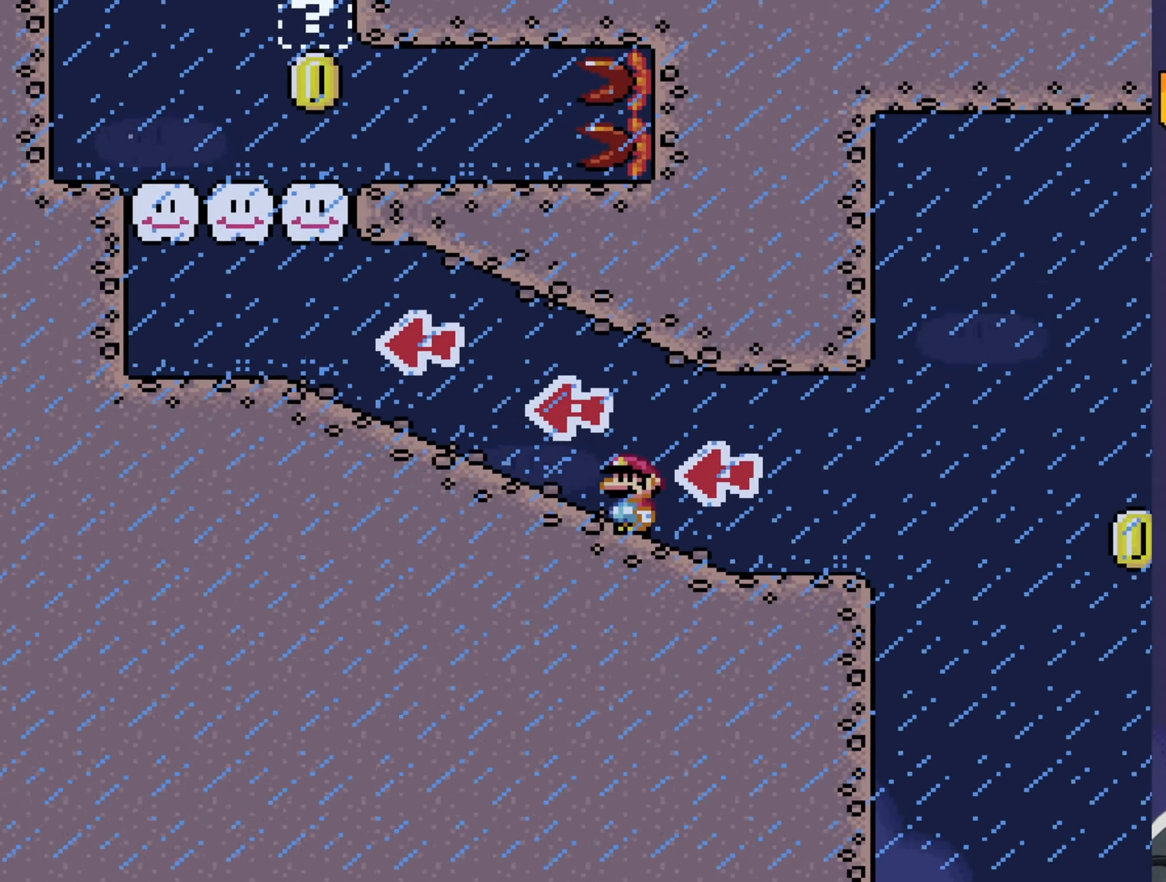
{"buttons": ["Y", "DPAD_LEFT"], "events": []}
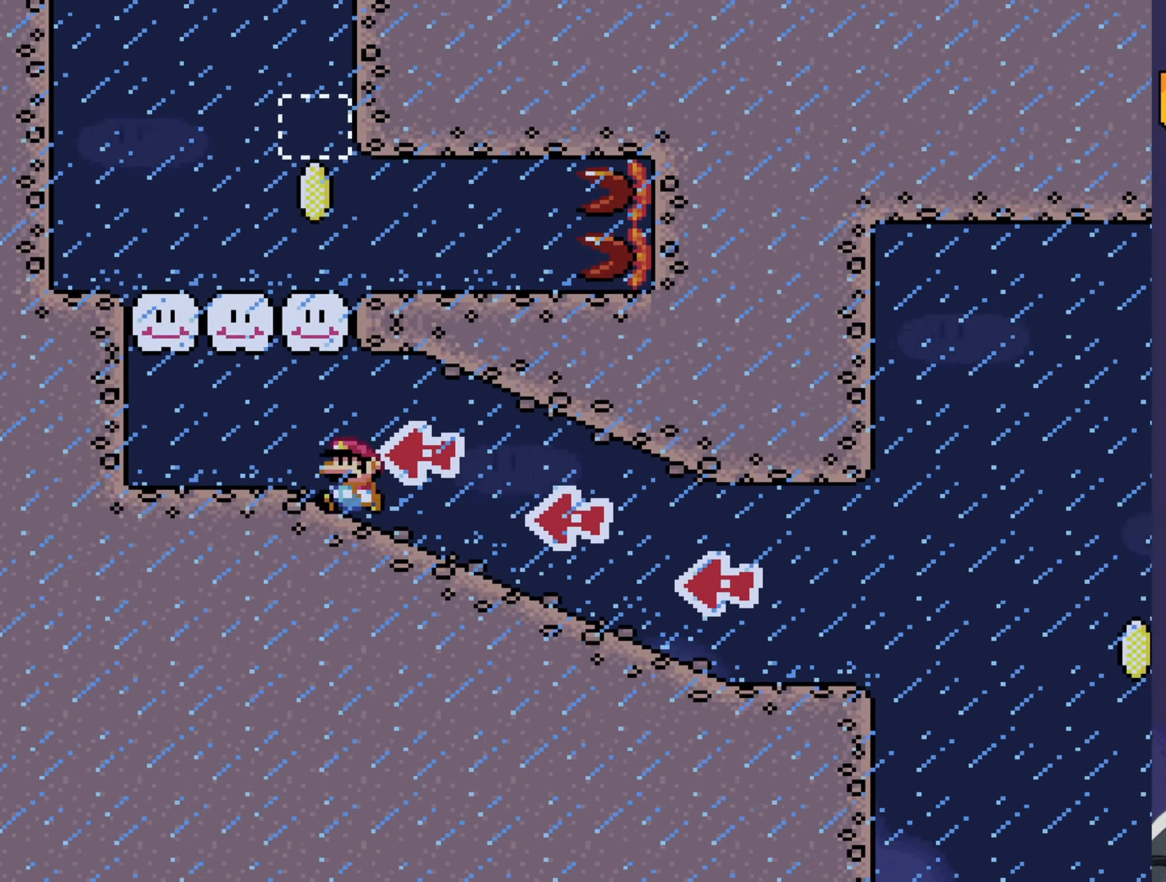
{"buttons": ["B", "Y", "DPAD_LEFT"], "events": [[34, "B", "down"], [67, "DPAD_LEFT", "up"], [100, "DPAD_RIGHT", "down"], [350, "DPAD_RIGHT", "up"], [383, "DPAD_LEFT", "down"]]}
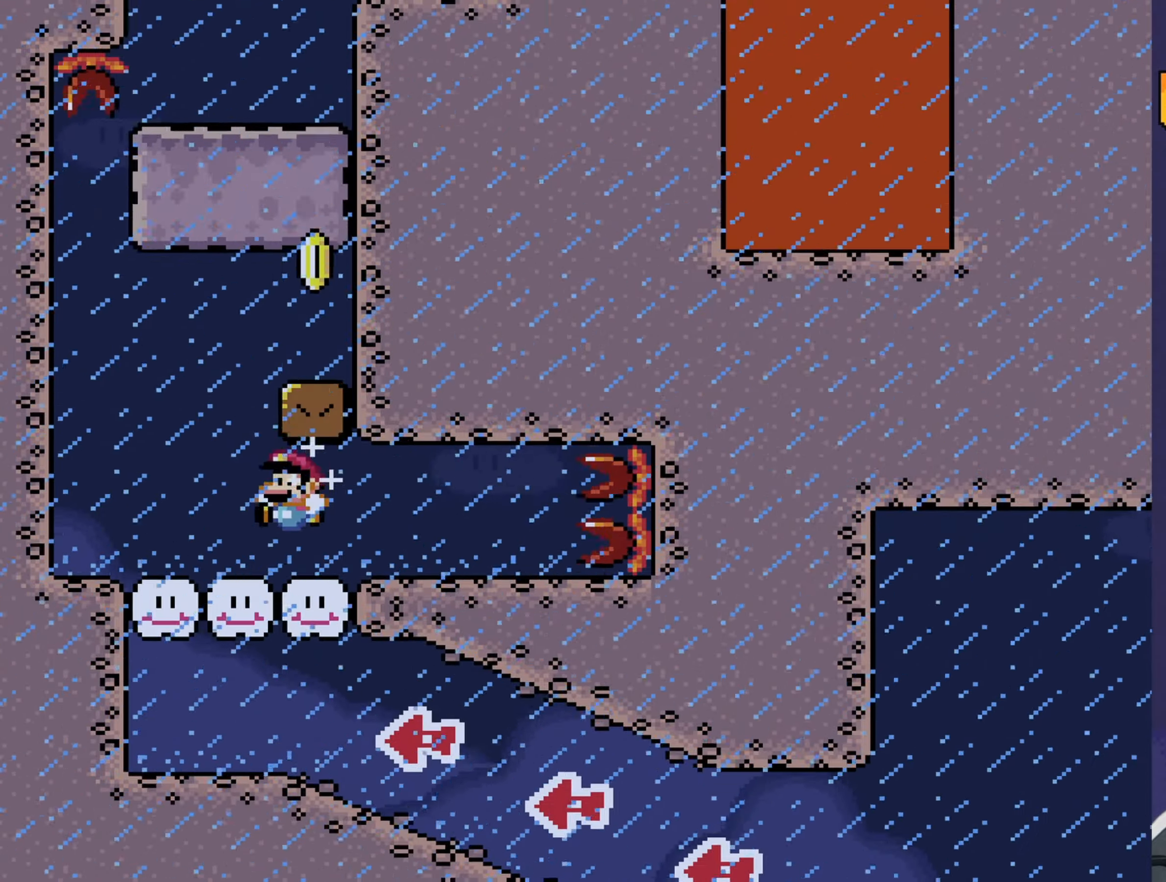
{"buttons": ["B", "Y"], "events": [[83, "B", "up"], [483, "B", "down"], [483, "DPAD_LEFT", "up"]]}
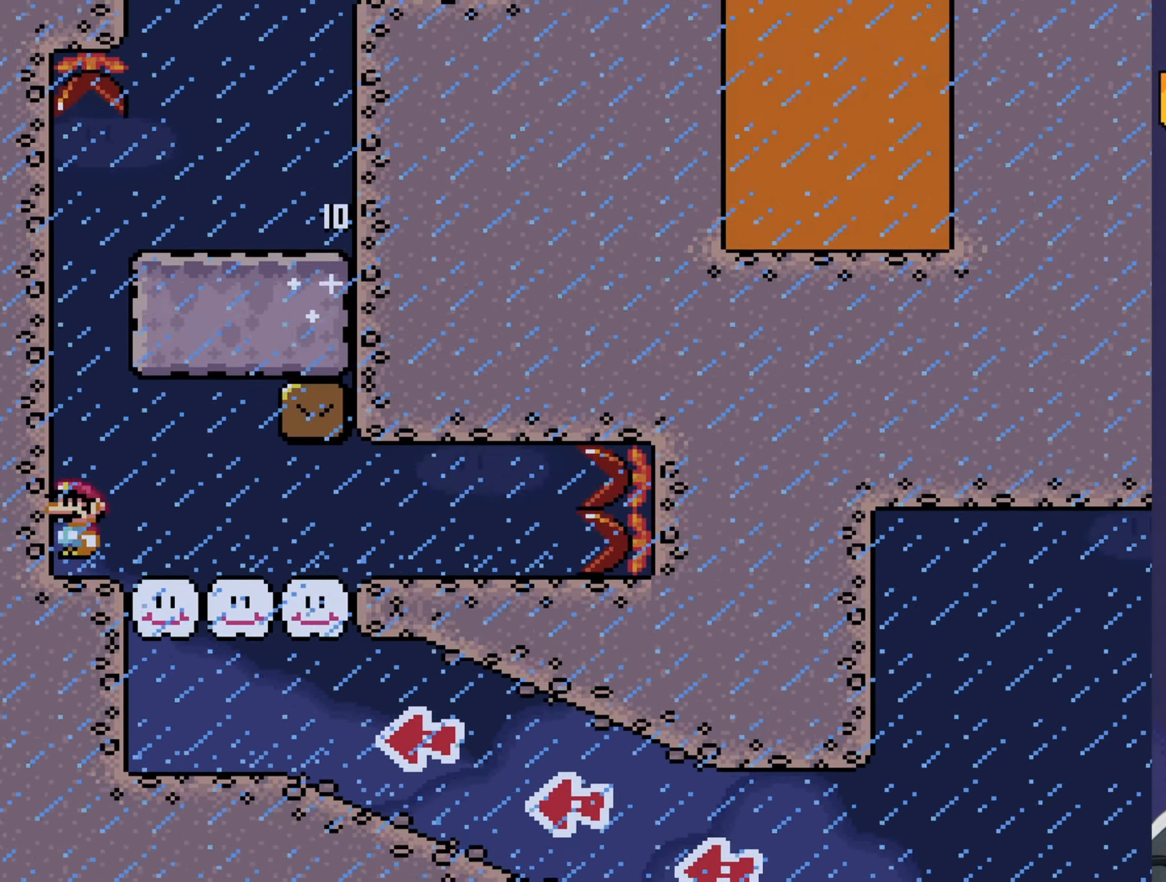
{"buttons": ["B", "Y", "DPAD_RIGHT"], "events": [[16, "DPAD_RIGHT", "down"]]}
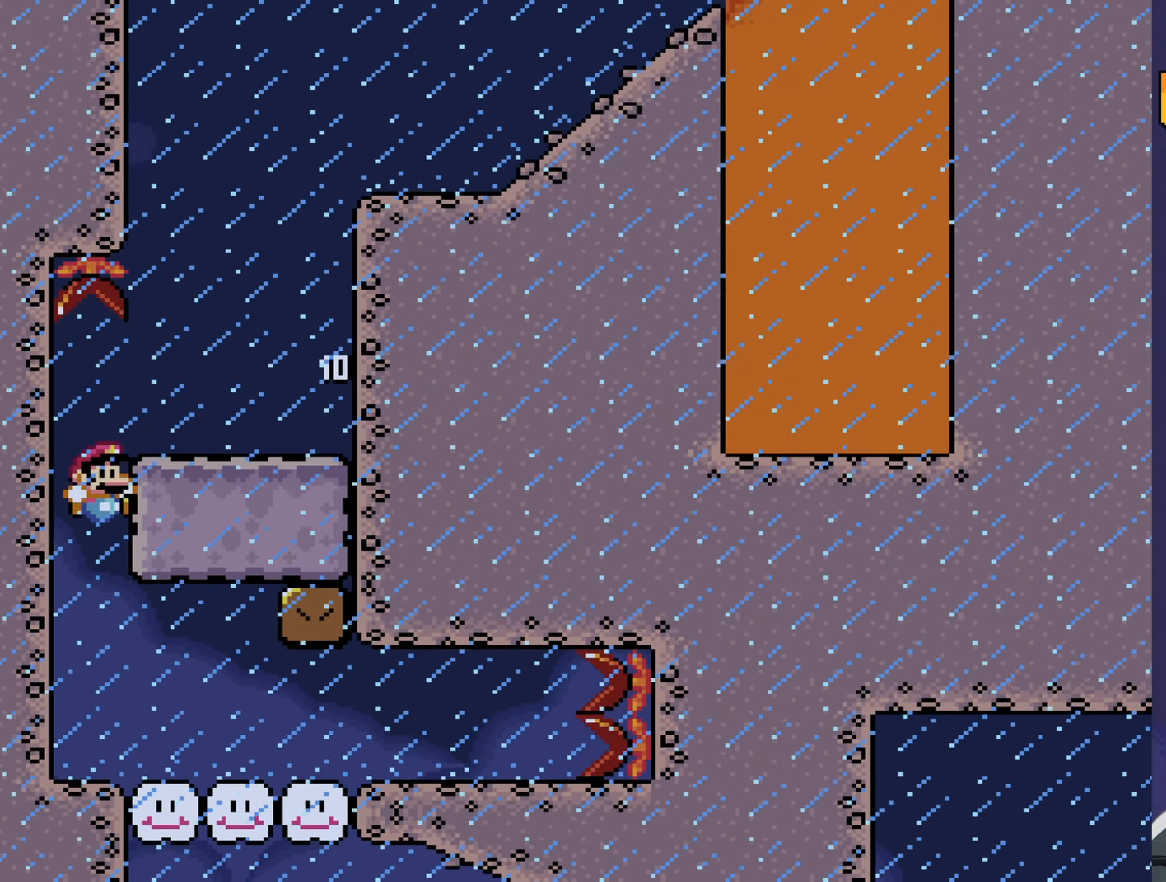
{"buttons": ["Y", "DPAD_RIGHT"], "events": [[100, "DPAD_RIGHT", "up"], [300, "DPAD_RIGHT", "down"], [333, "B", "up"]]}
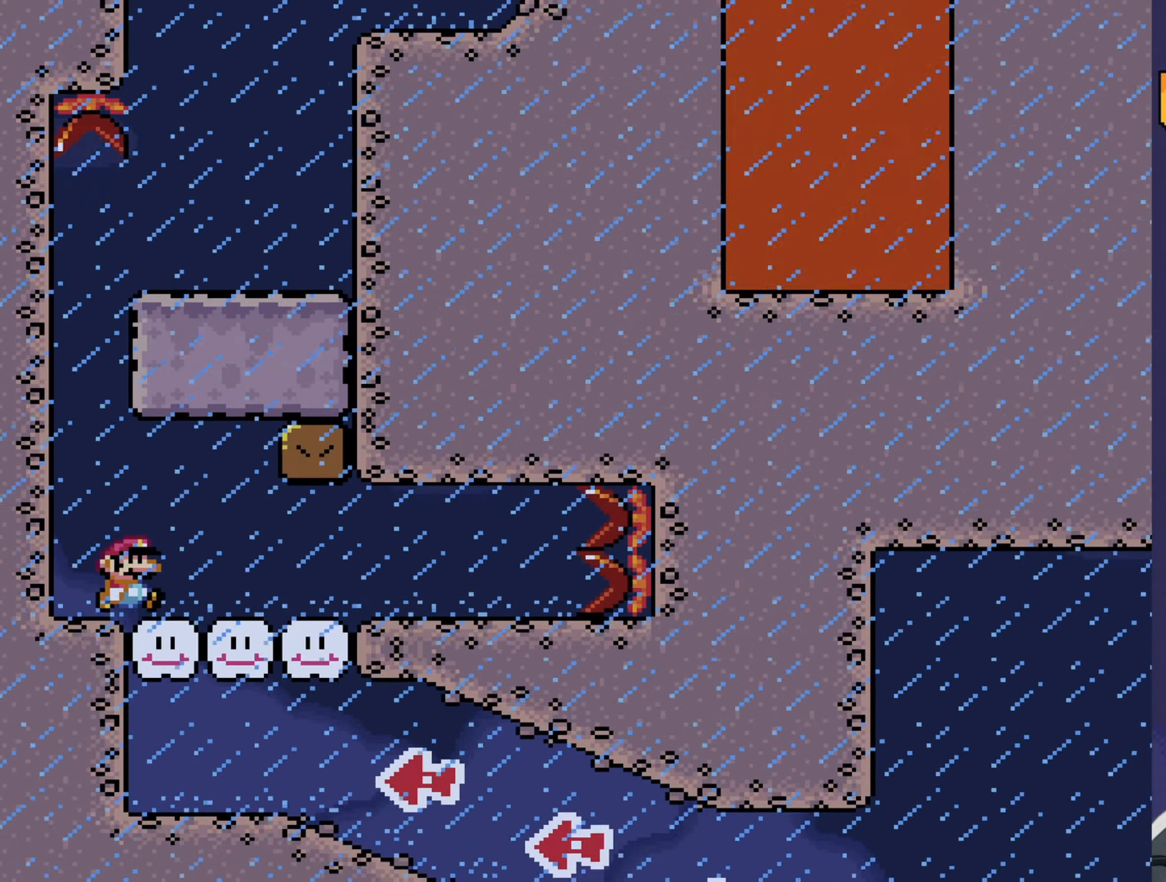
{"buttons": ["Y", "DPAD_LEFT"], "events": [[183, "DPAD_RIGHT", "up"], [283, "DPAD_LEFT", "down"]]}
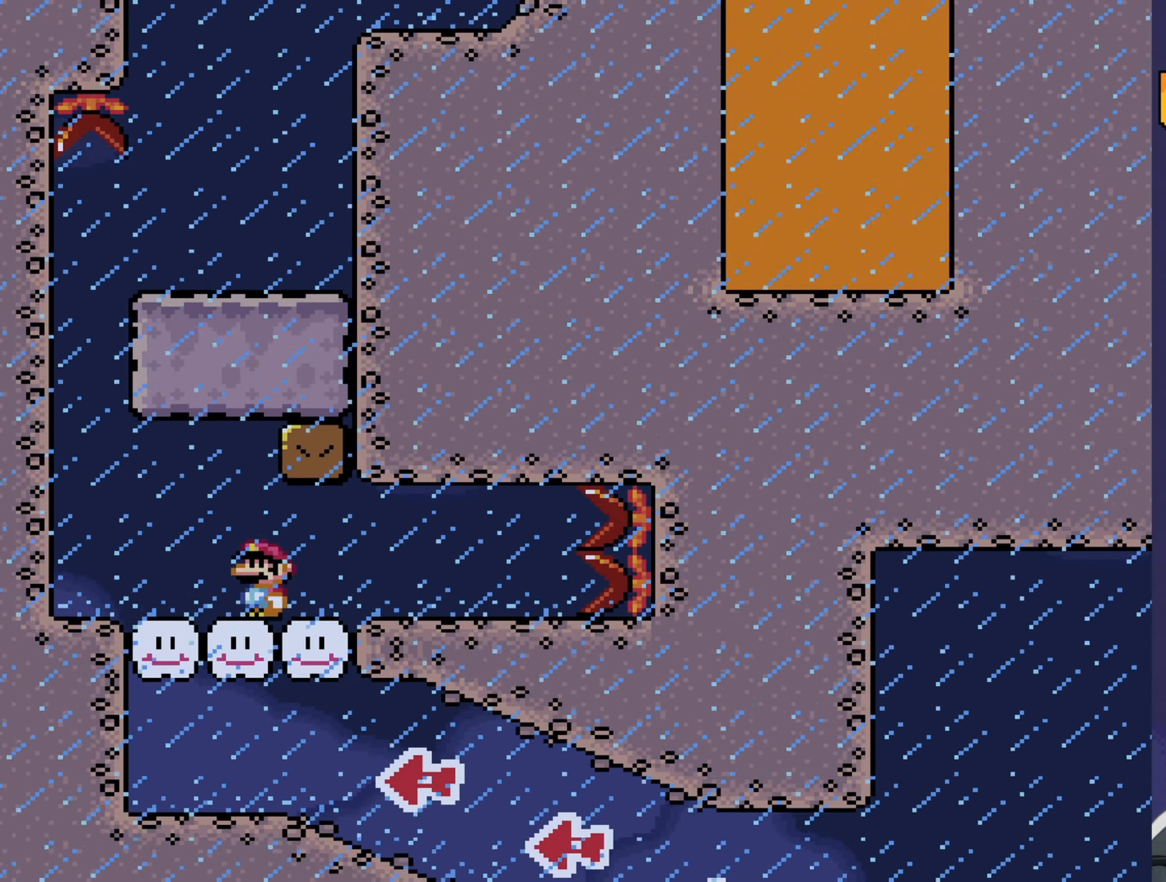
{"buttons": ["B", "Y", "DPAD_RIGHT"], "events": [[283, "B", "down"], [383, "DPAD_LEFT", "up"], [383, "DPAD_RIGHT", "down"]]}
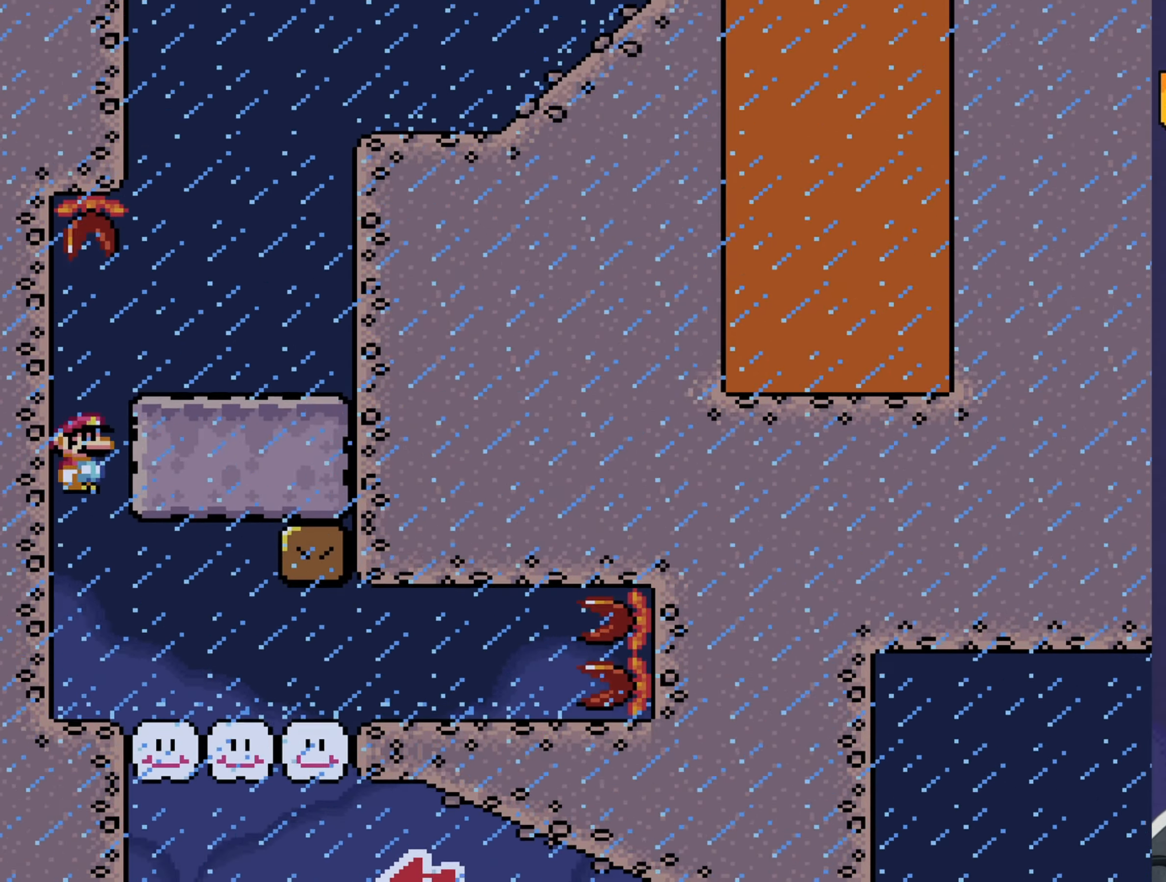
{"buttons": ["B", "Y", "DPAD_RIGHT"], "events": [[400, "B", "up"], [500, "B", "down"]]}
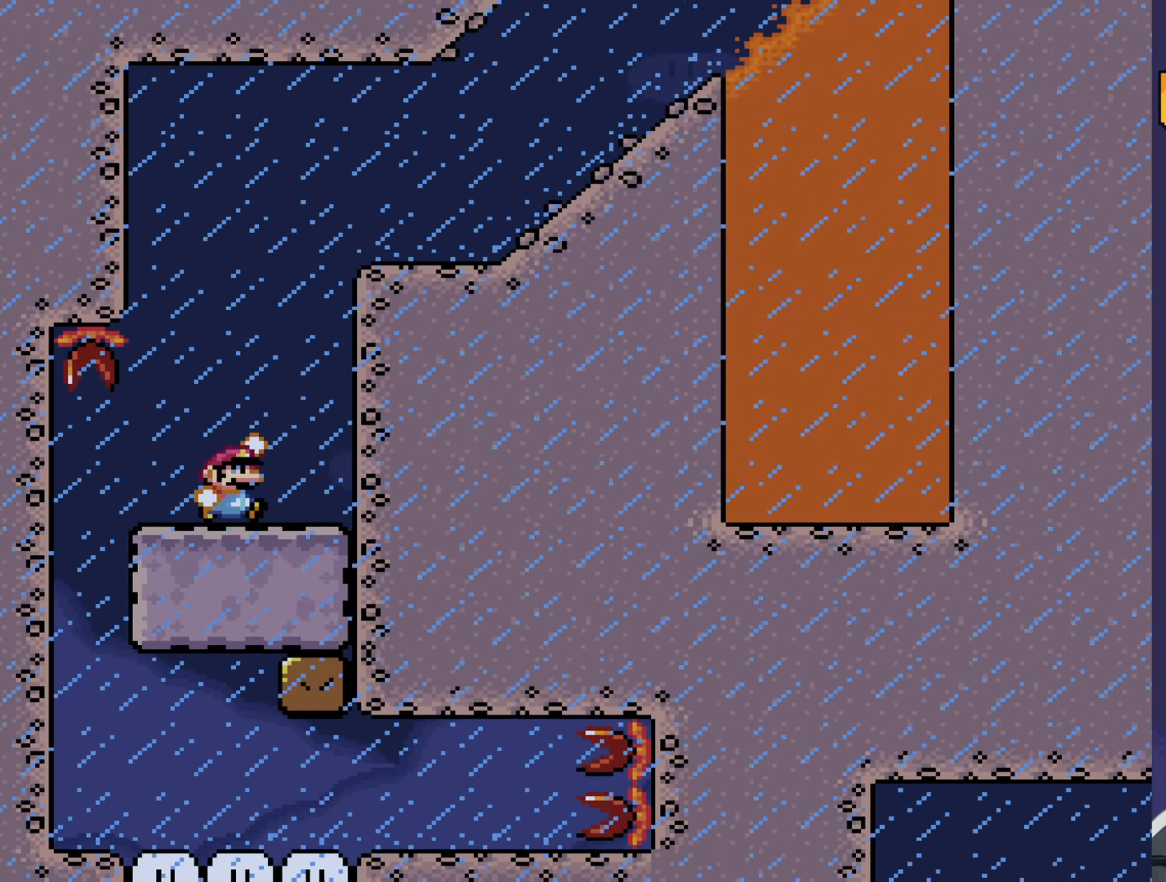
{"buttons": ["Y", "DPAD_RIGHT"], "events": [[416, "B", "up"]]}
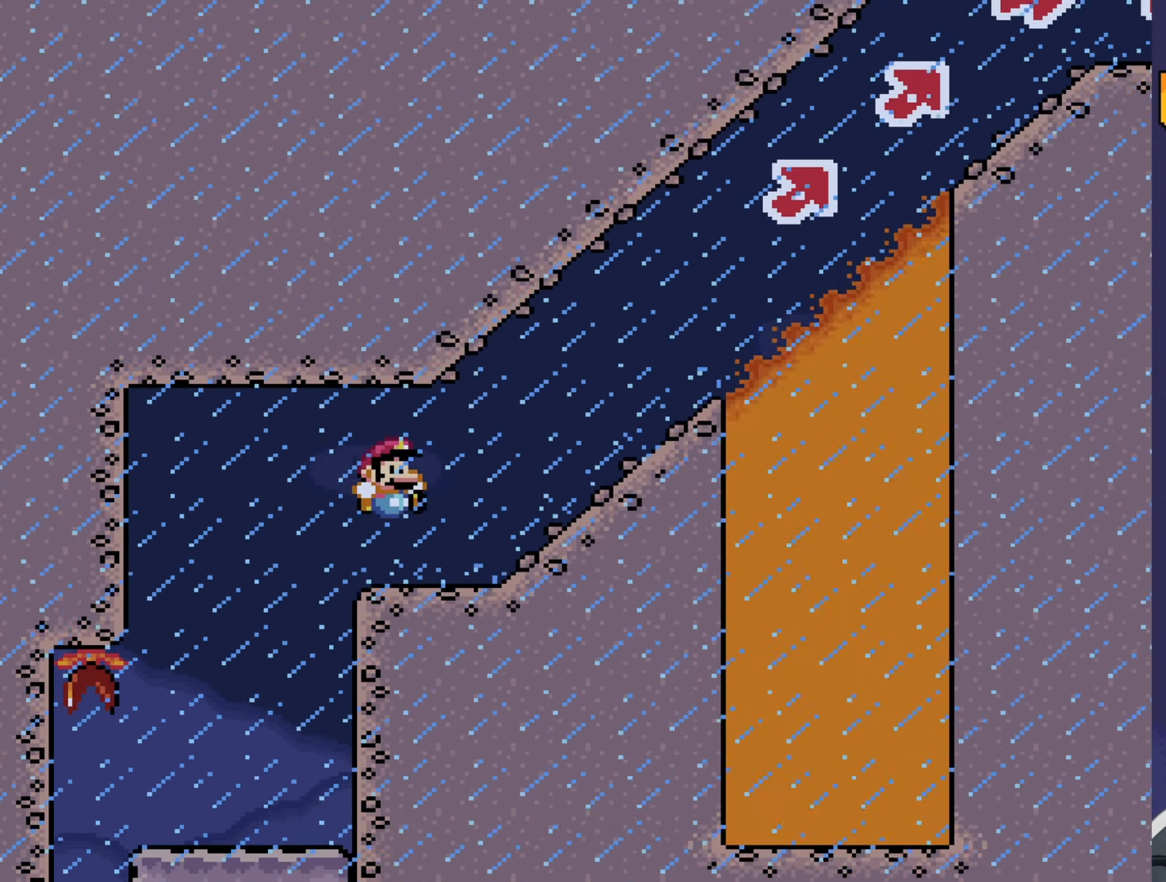
{"buttons": ["Y", "DPAD_RIGHT"], "events": [[116, "DPAD_RIGHT", "up"], [216, "DPAD_RIGHT", "down"]]}
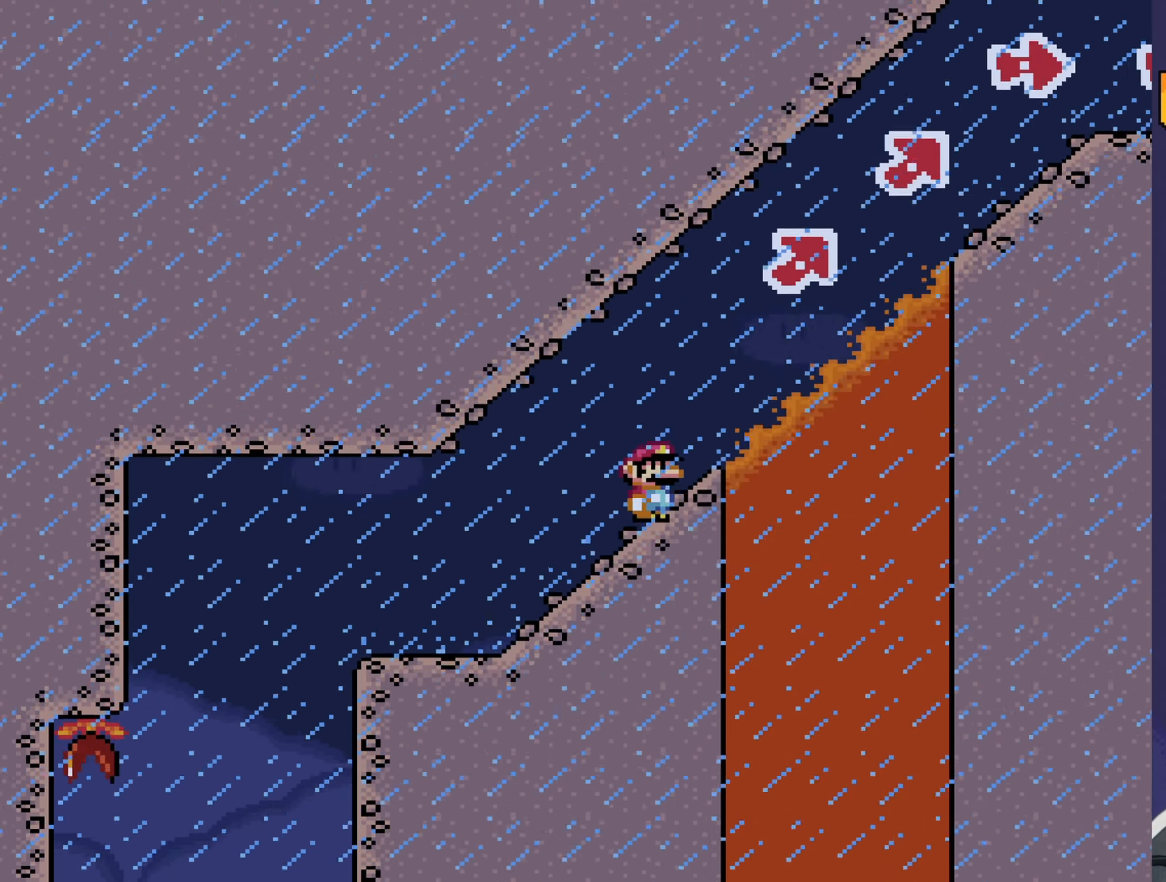
{"buttons": ["B", "Y", "DPAD_RIGHT"], "events": [[50, "B", "down"]]}
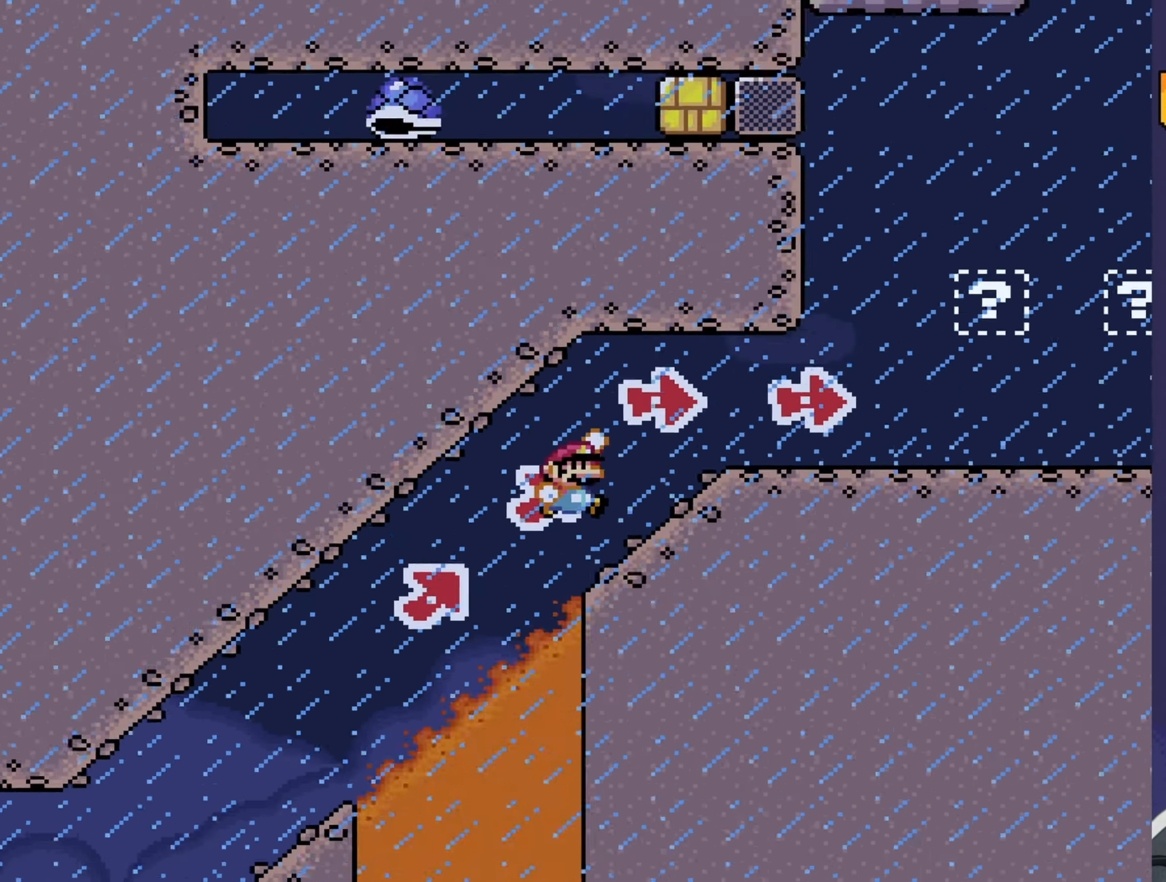
{"buttons": ["Y", "DPAD_RIGHT"], "events": [[233, "B", "up"]]}
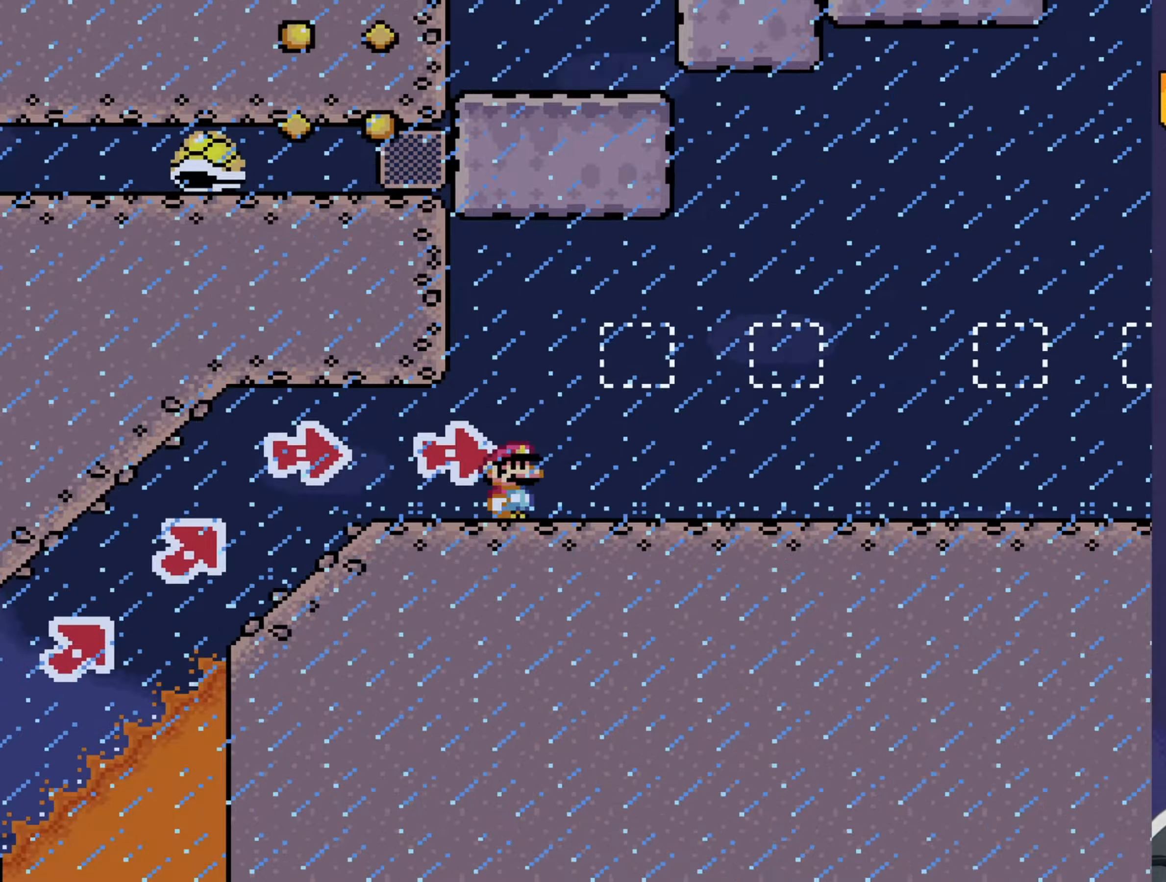
{"buttons": ["B", "Y", "DPAD_RIGHT"], "events": [[117, "B", "down"], [117, "DPAD_RIGHT", "up"], [150, "DPAD_LEFT", "down"], [183, "DPAD_UP", "down"], [217, "B", "up"], [217, "DPAD_LEFT", "up"], [283, "DPAD_RIGHT", "down"], [283, "DPAD_UP", "up"], [483, "B", "down"]]}
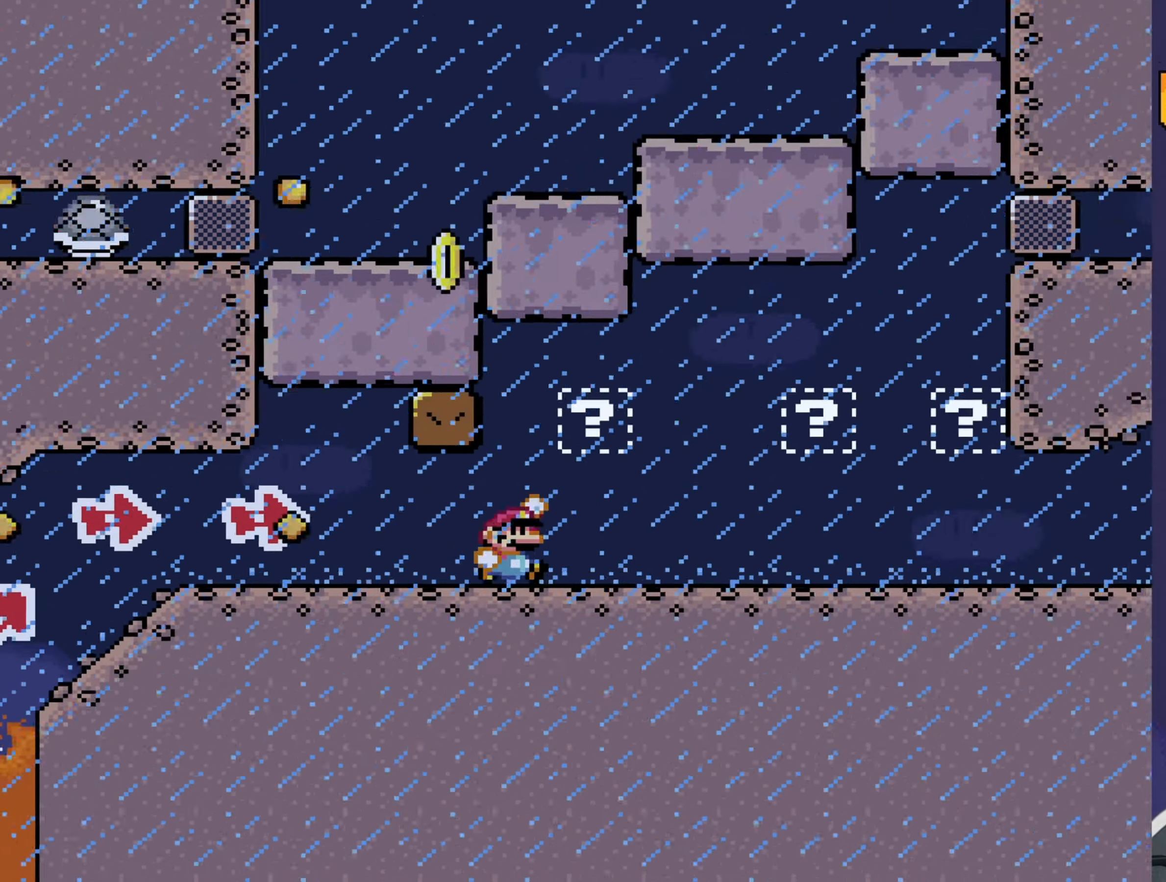
{"buttons": ["B", "Y", "DPAD_UP", "DPAD_LEFT"], "events": [[83, "B", "up"], [217, "DPAD_RIGHT", "up"], [317, "DPAD_RIGHT", "down"], [400, "B", "down"], [433, "DPAD_RIGHT", "up"], [467, "DPAD_LEFT", "down"], [500, "DPAD_UP", "down"]]}
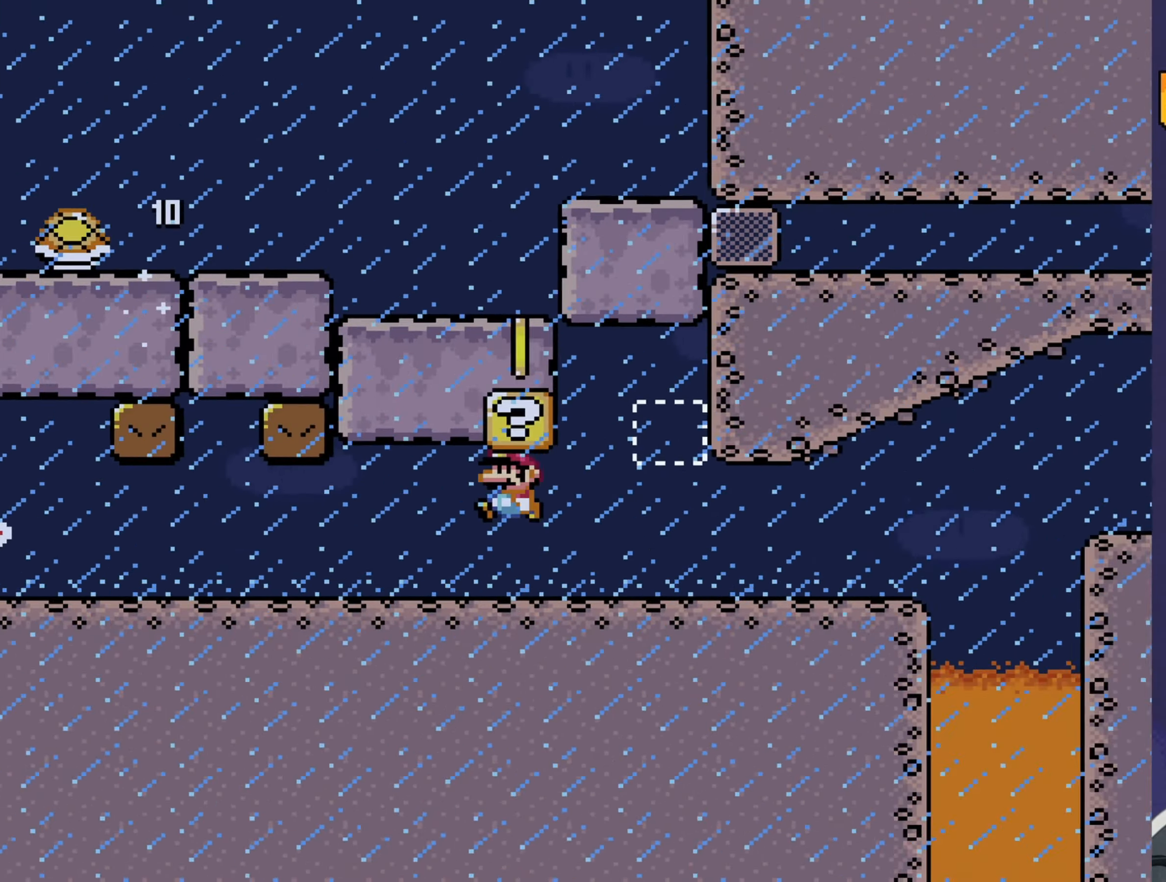
{"buttons": ["Y", "DPAD_LEFT"], "events": [[33, "B", "up"], [33, "DPAD_LEFT", "up"], [67, "DPAD_RIGHT", "down"], [67, "DPAD_UP", "up"], [300, "B", "down"], [333, "DPAD_LEFT", "down"], [333, "DPAD_RIGHT", "up"], [367, "B", "up"]]}
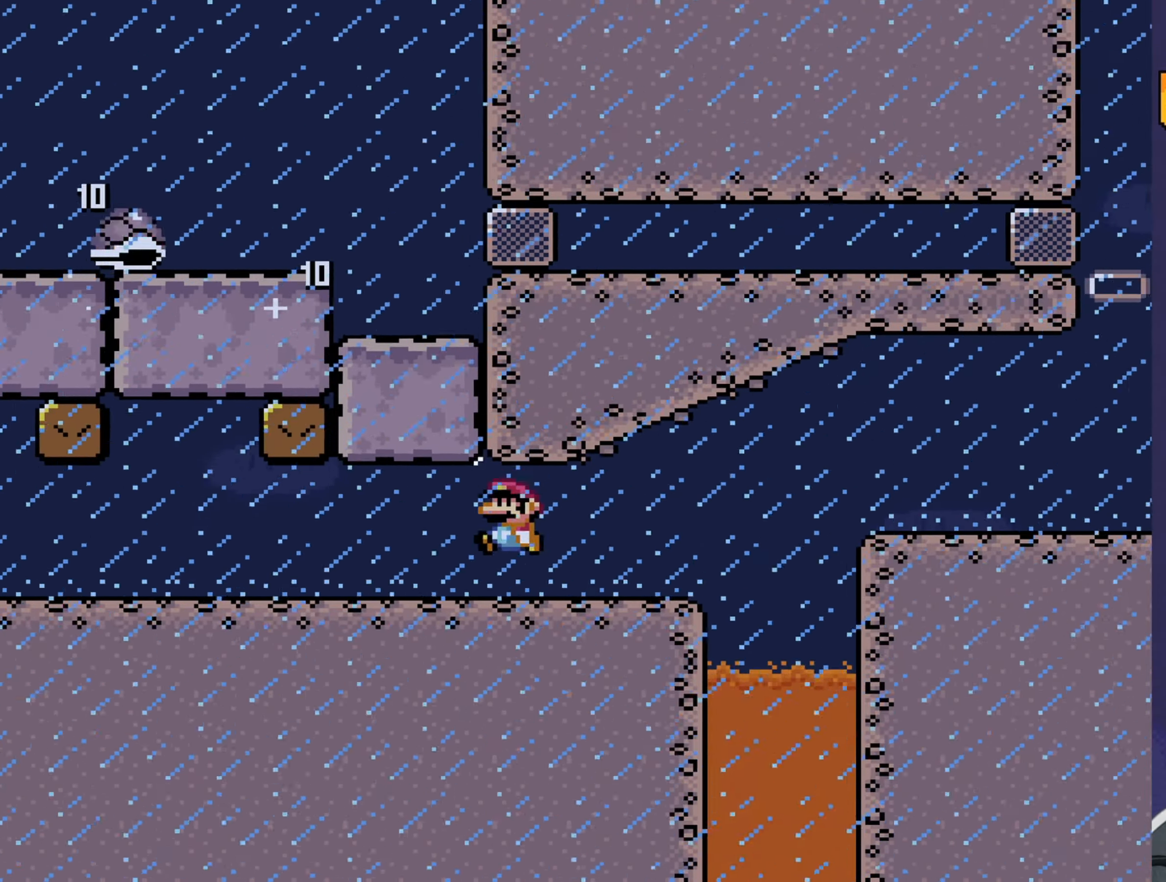
{"buttons": ["Y", "DPAD_RIGHT"], "events": [[33, "DPAD_LEFT", "up"], [133, "DPAD_RIGHT", "down"]]}